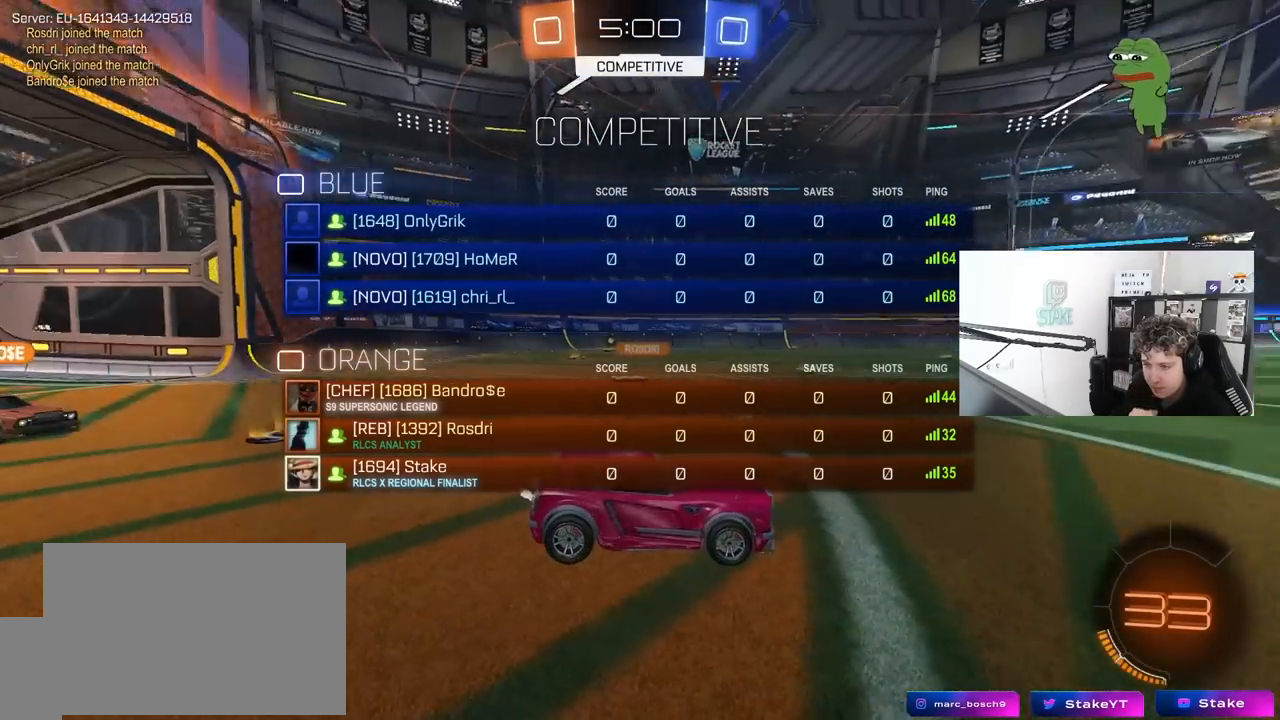
Gameplay with keyboard and mouse; each line is a JSON object with the keys and mouse buttons held at the frame after it. "events" lists presses ("down") and releases ("up") of "1", "2", "3", "4", "5", "a", "alt", "c", "caps_lock", "ctrl", "d", "e", "f", "g", "q", "r", "s", "shift", "space", "t", "tab", "v", "w", "x", "z", "mouse_left", "mouse_wheel" and "mouse_right" between this image and that frame as [ms after this image, input, new state], when the widget could be followed in between. "mouse_left", "mouse_wheel", "mouse_right" = the "left", "wheel", "right" buttons of the "mouse" list. No other keys are recorded. "wheel" means that the mouse wheel is clicked or scrolled. "mouse_move" is the direction in which the mouse moves at that frame (one of eight, or "still"), when it could be read.
{"keys": ["tab"], "mouse": [], "mouse_move": "still", "events": [[433, "z", "up"]]}
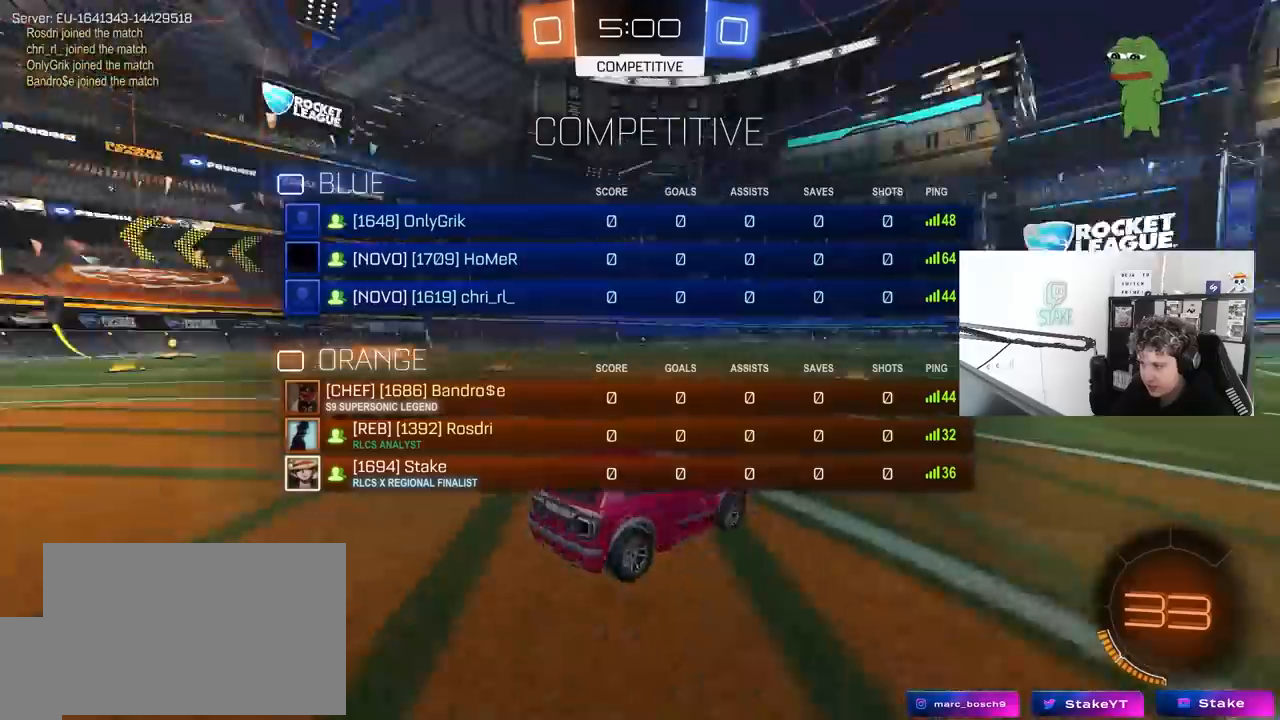
{"keys": ["d", "w"], "mouse": ["left"], "events": [[117, "w", "down"], [250, "tab", "up"], [450, "d", "down"], [450, "mouse_left", "down"]]}
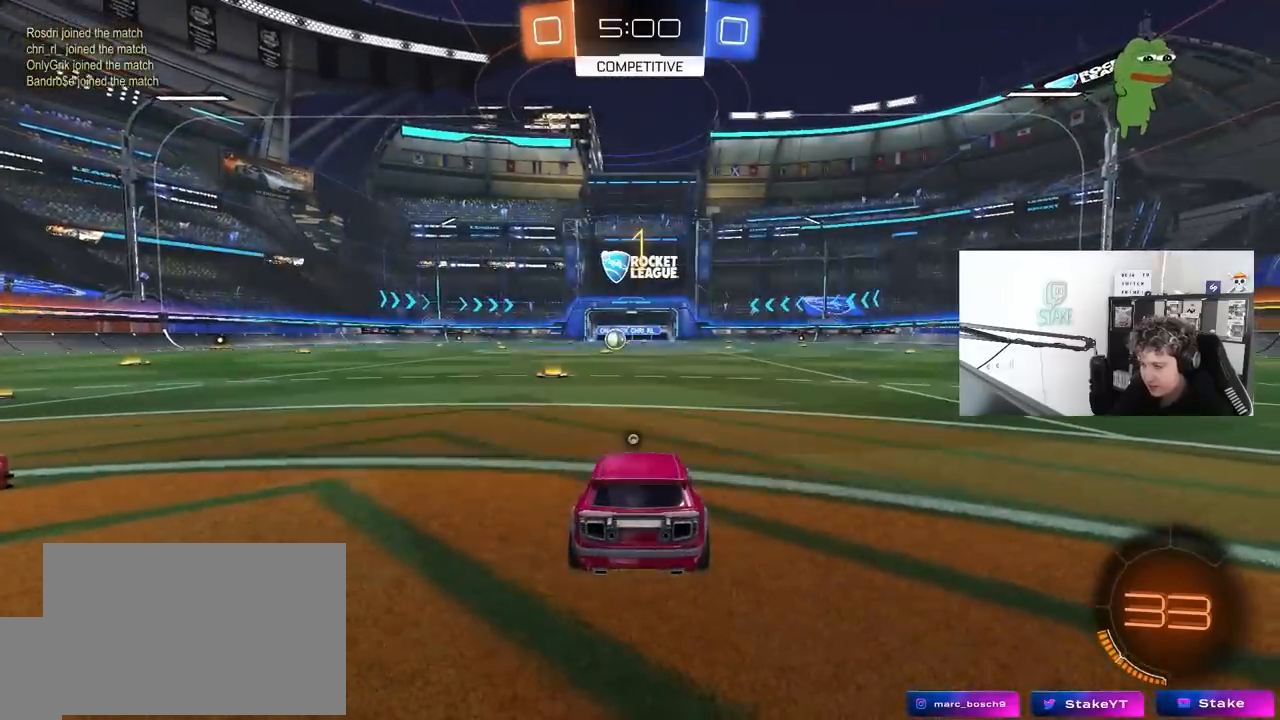
{"keys": ["d", "w"], "mouse": ["left"], "mouse_move": "down-left", "events": []}
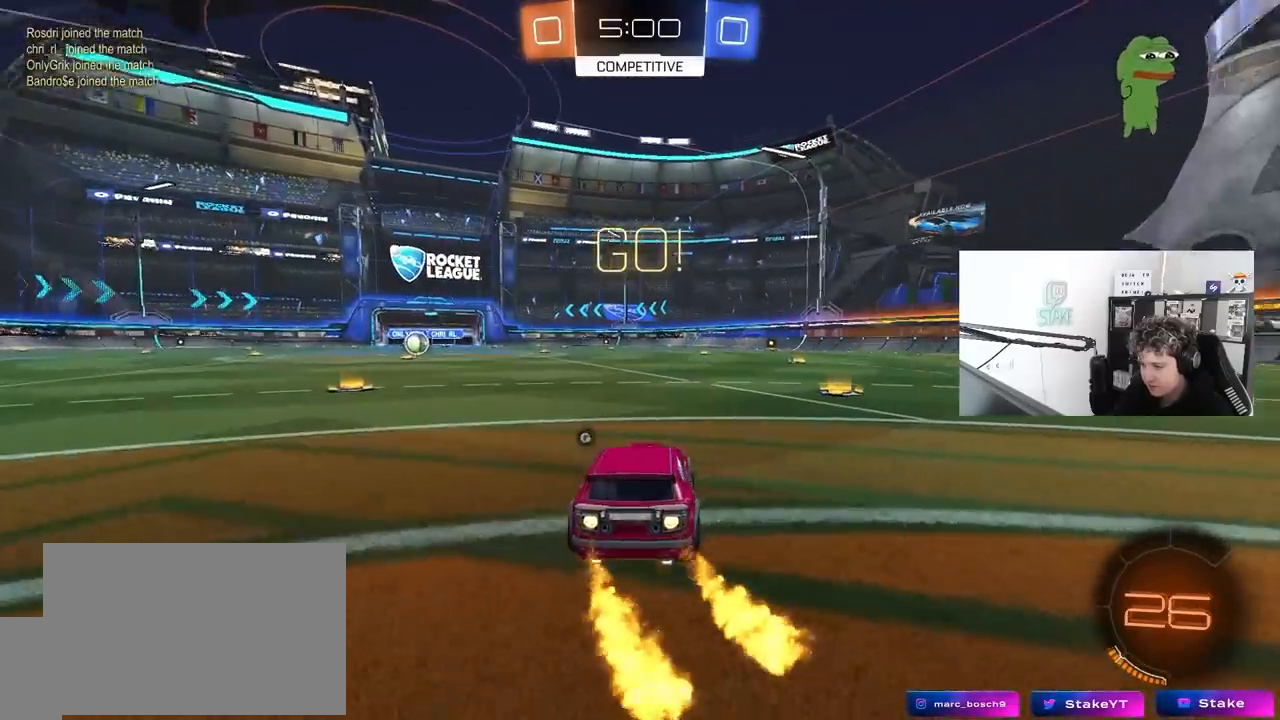
{"keys": ["d", "shift", "w"], "mouse": ["left"], "mouse_move": "down-left", "events": [[333, "mouse_right", "down"], [417, "mouse_right", "up"], [467, "shift", "down"]]}
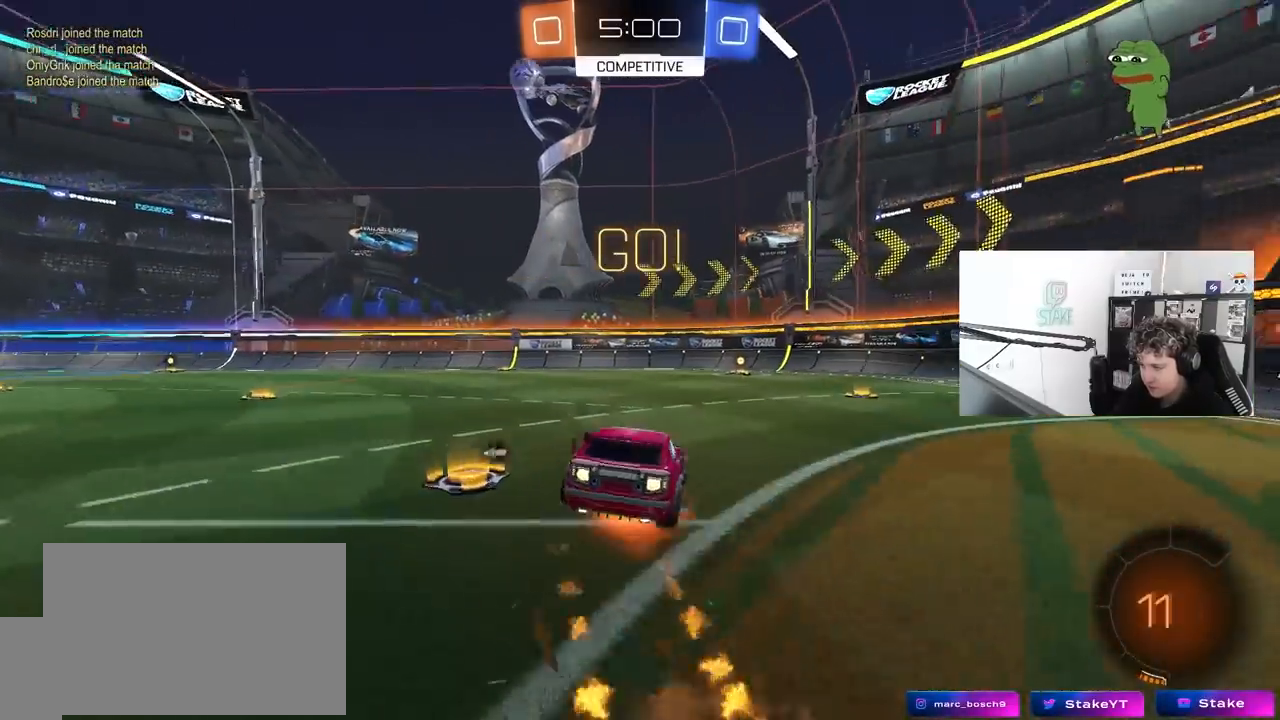
{"keys": ["d", "shift"], "mouse": [], "mouse_move": "still", "events": [[17, "mouse_right", "down"], [17, "s", "down"], [67, "w", "up"], [117, "mouse_right", "up"], [250, "mouse_left", "up"], [433, "s", "up"]]}
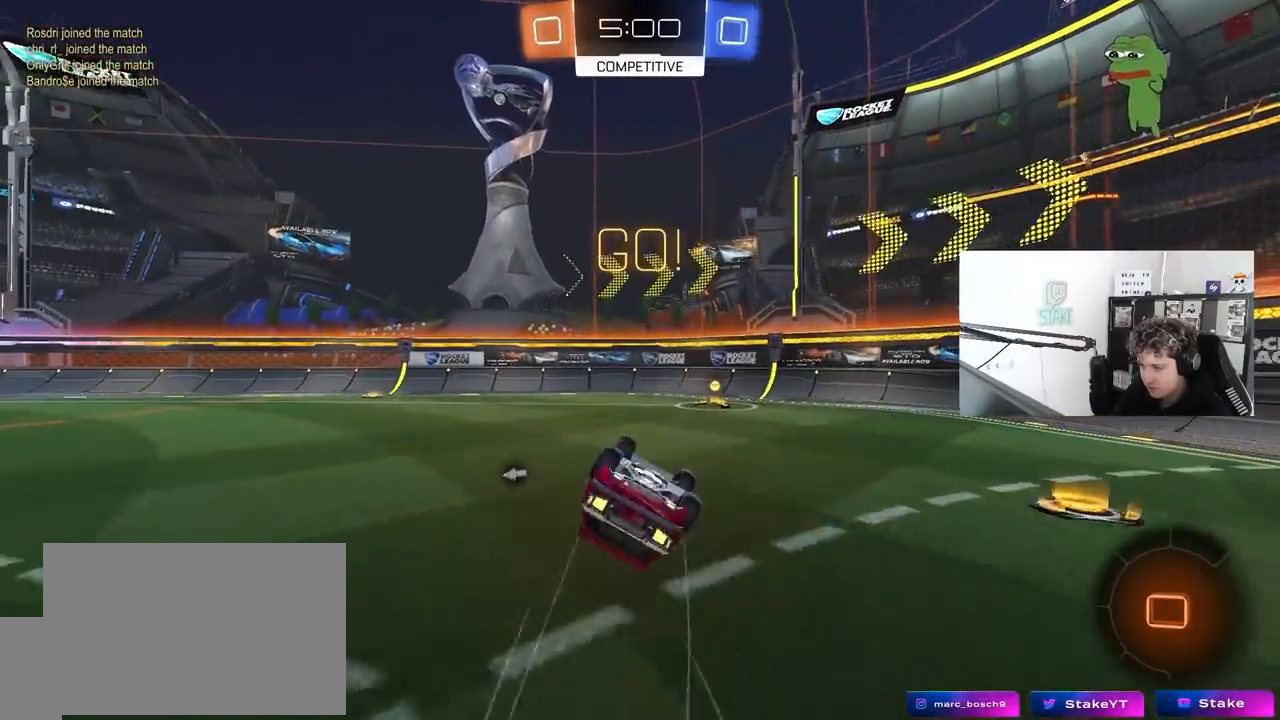
{"keys": [], "mouse": [], "mouse_move": "still", "events": [[33, "s", "down"], [267, "shift", "up"], [317, "space", "down"], [367, "d", "up"], [367, "s", "up"], [467, "space", "up"]]}
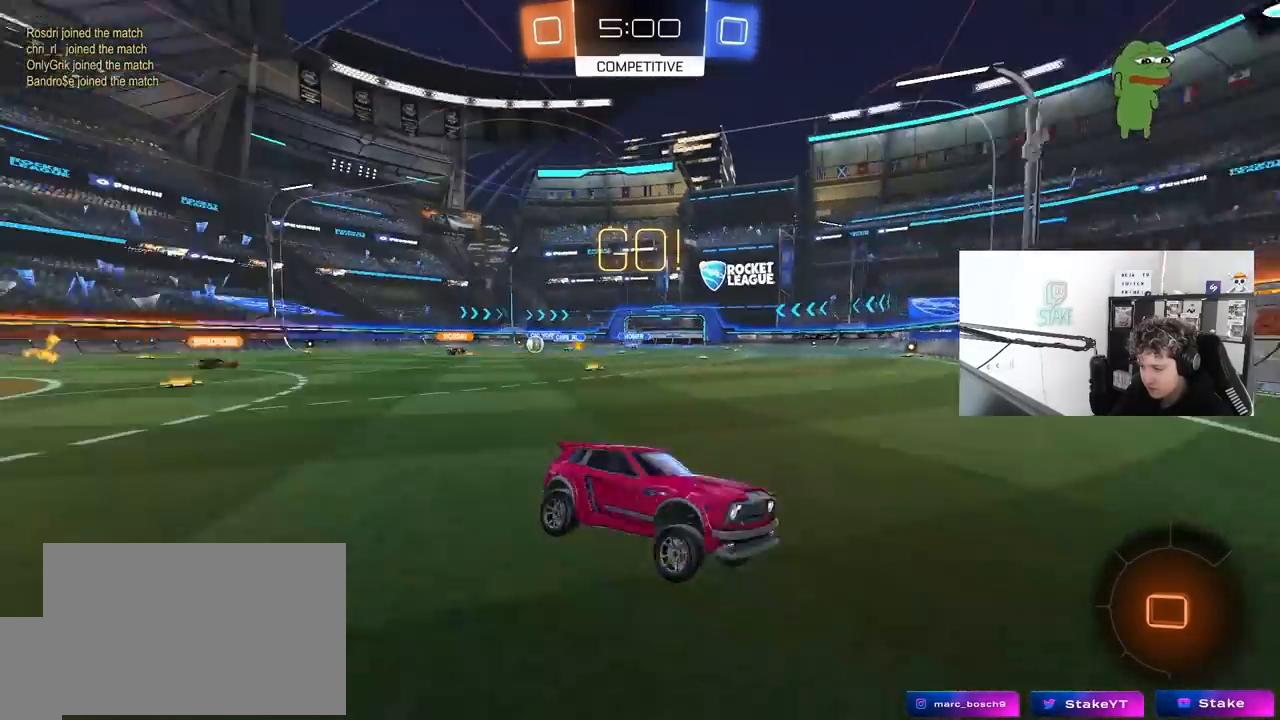
{"keys": ["a", "w"], "mouse": [], "mouse_move": "still", "events": [[50, "w", "down"], [150, "a", "down"], [200, "shift", "down"], [283, "shift", "up"]]}
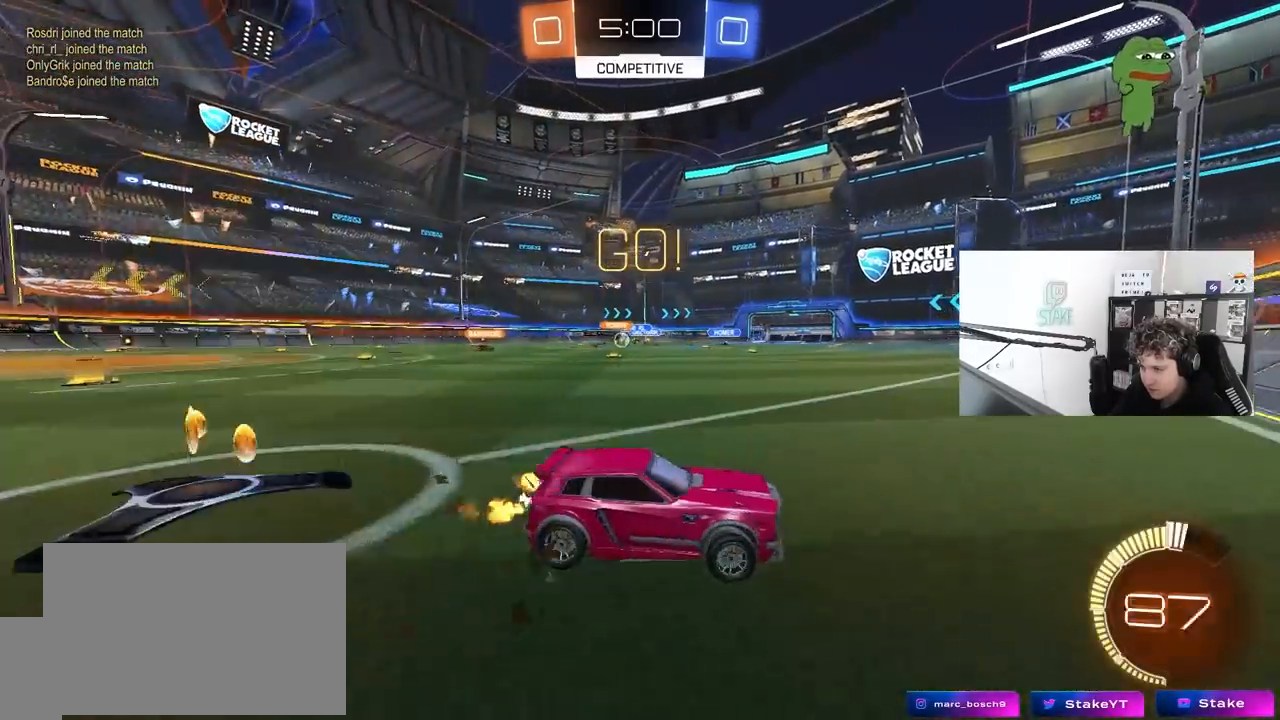
{"keys": ["a", "w"], "mouse": [], "mouse_move": "still", "events": [[117, "shift", "down"], [200, "shift", "up"]]}
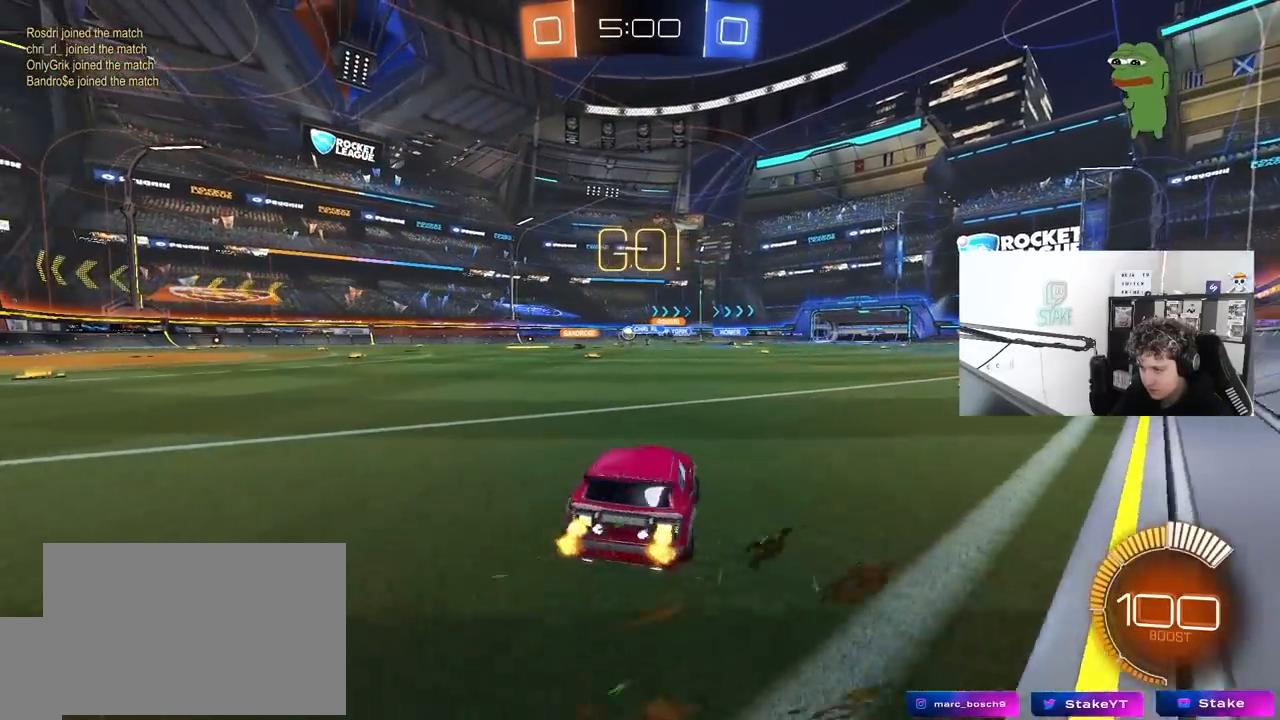
{"keys": ["d", "w"], "mouse": ["left"], "mouse_move": "still", "events": [[83, "a", "up"], [83, "mouse_left", "down"], [500, "d", "down"]]}
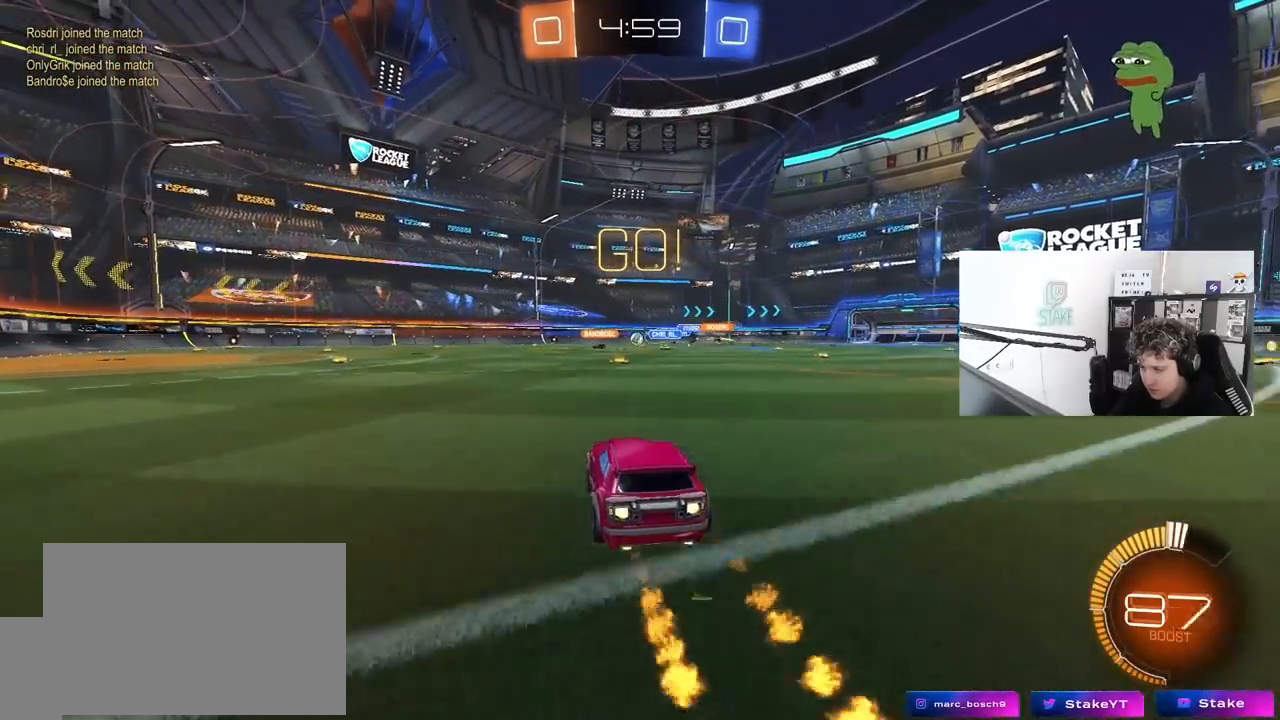
{"keys": ["a", "w"], "mouse": [], "mouse_move": "still", "events": [[50, "mouse_left", "up"], [150, "d", "up"], [467, "a", "down"]]}
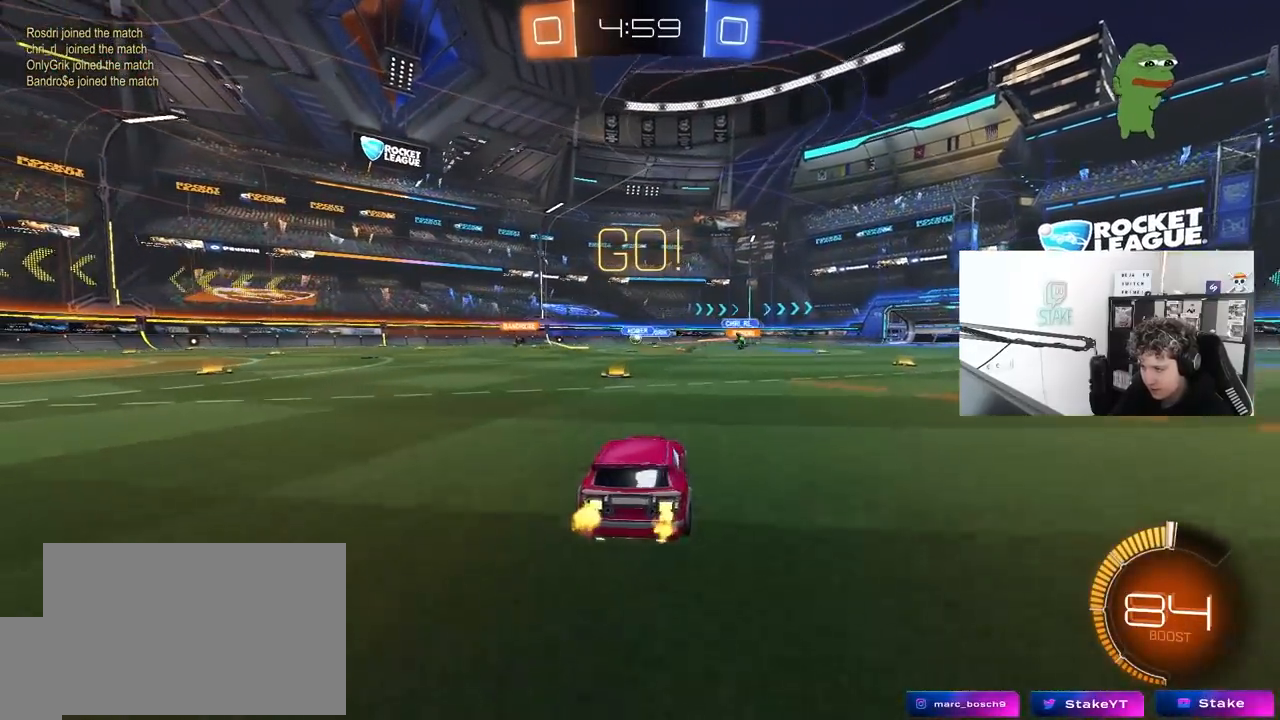
{"keys": ["a", "shift", "w"], "mouse": [], "mouse_move": "still", "events": [[117, "a", "up"], [300, "a", "down"], [483, "shift", "down"]]}
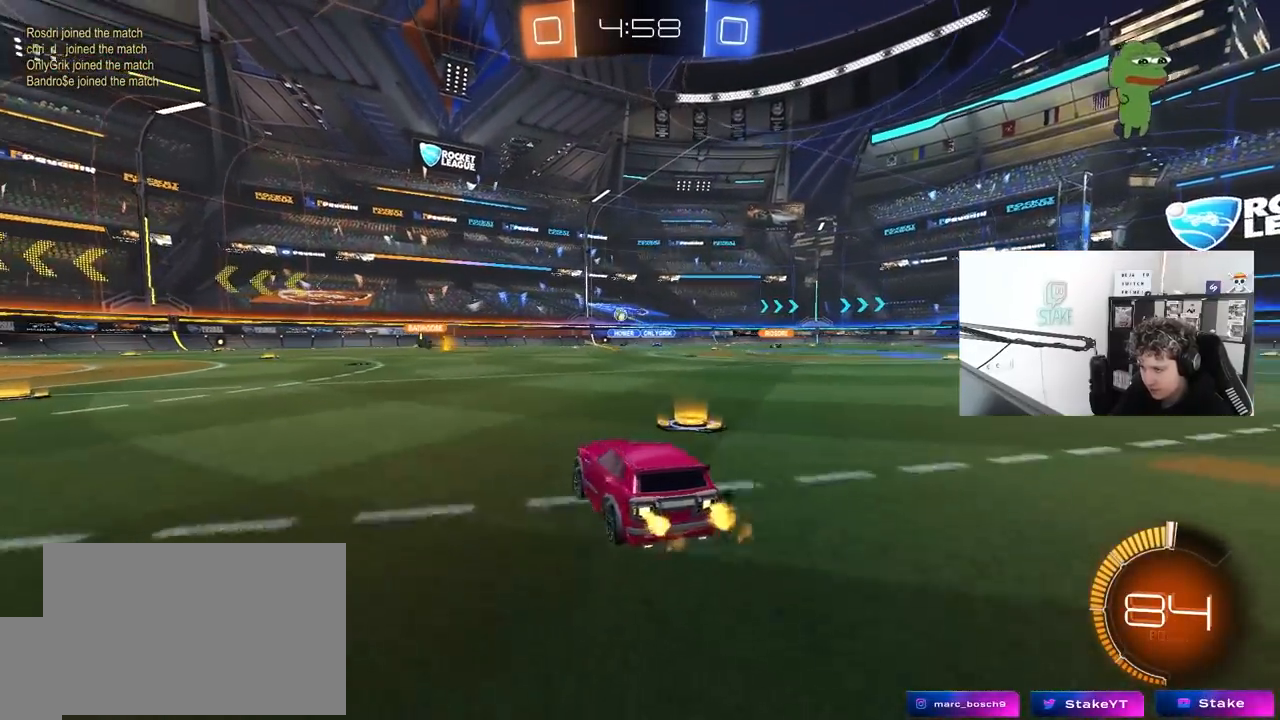
{"keys": ["w"], "mouse": [], "mouse_move": "still", "events": [[83, "shift", "up"], [417, "a", "up"]]}
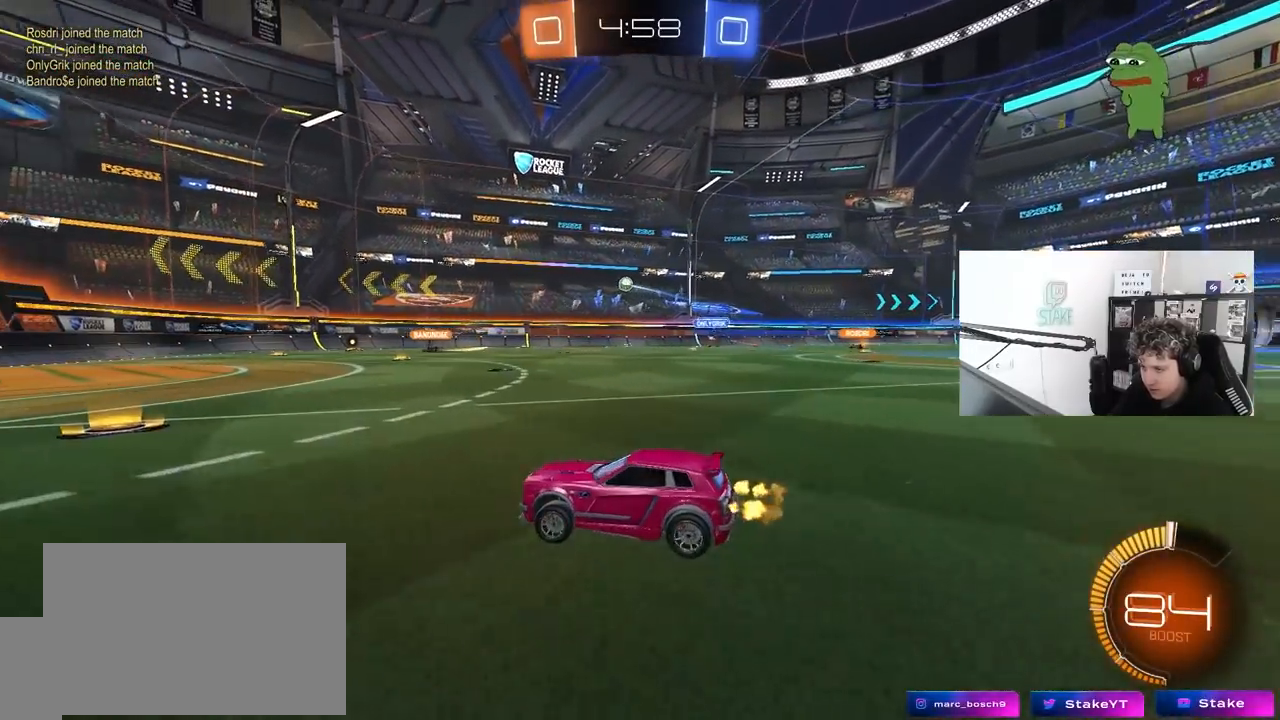
{"keys": ["w"], "mouse": [], "mouse_move": "still", "events": []}
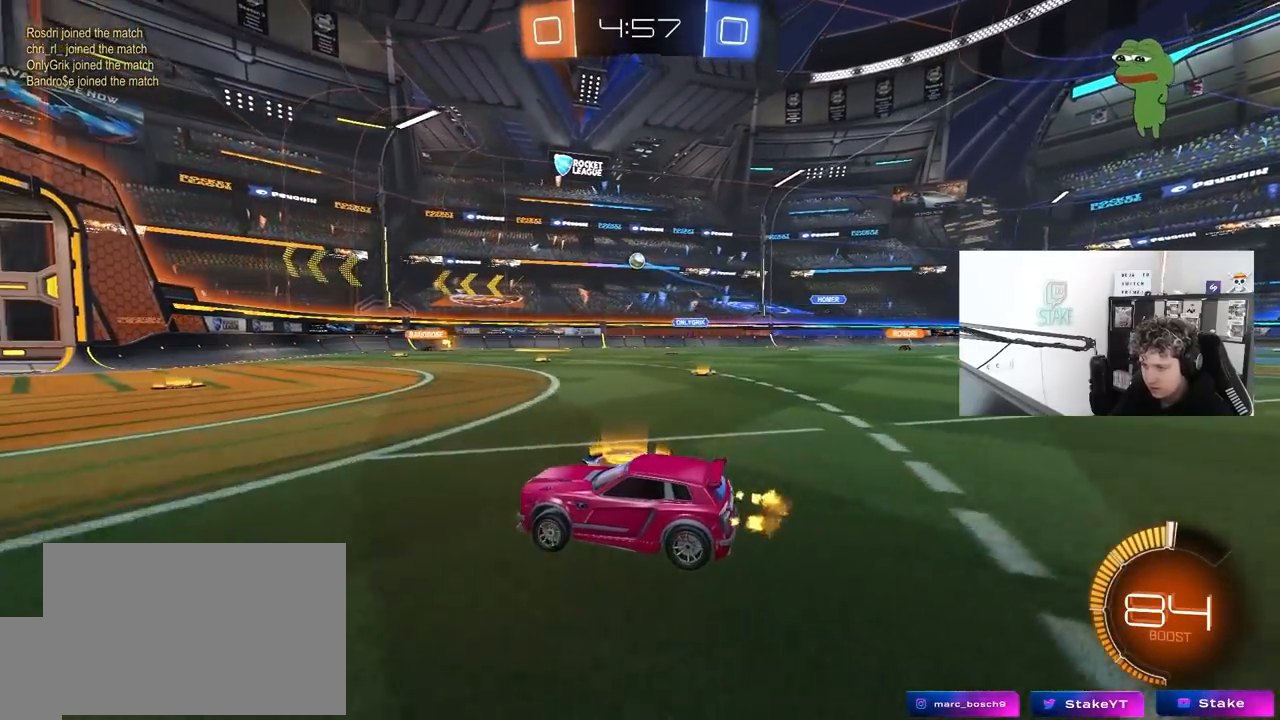
{"keys": ["d", "w"], "mouse": [], "mouse_move": "still", "events": [[17, "a", "down"], [167, "a", "up"], [250, "d", "down"], [350, "shift", "down"], [433, "shift", "up"]]}
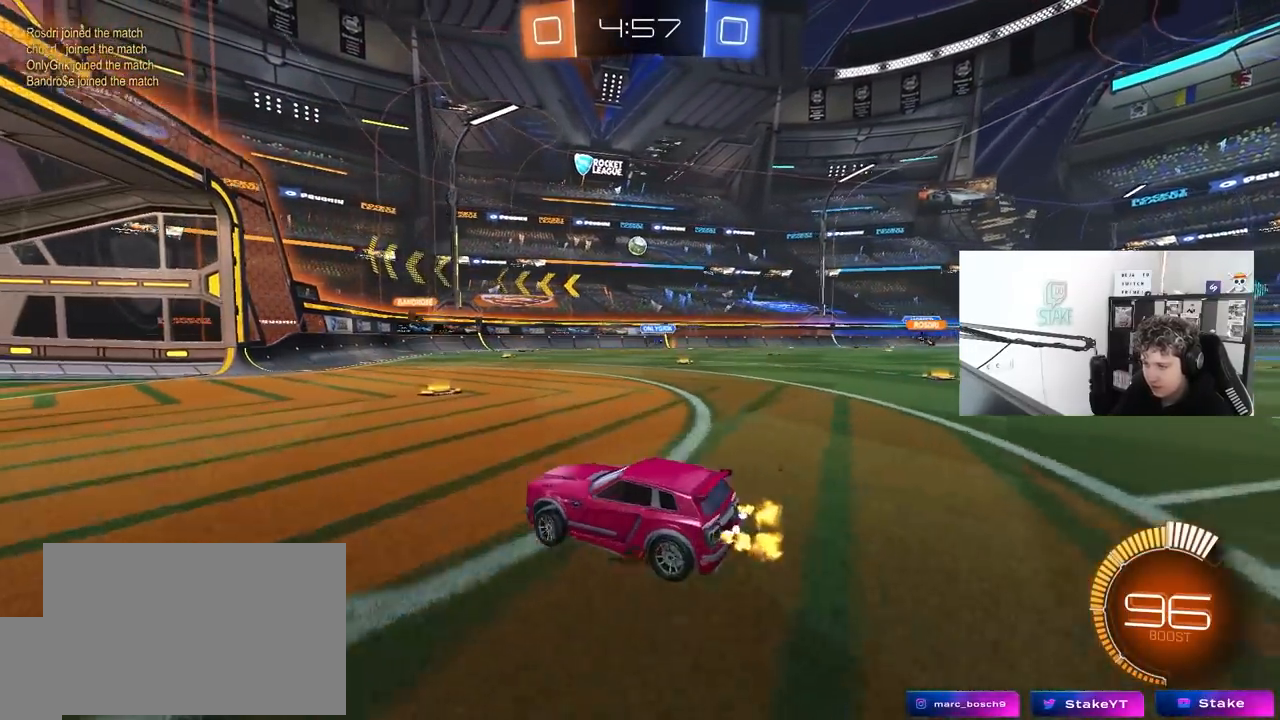
{"keys": [], "mouse": [], "mouse_move": "still", "events": [[33, "d", "up"], [133, "w", "up"], [217, "d", "down"], [217, "s", "down"], [417, "d", "up"], [417, "s", "up"]]}
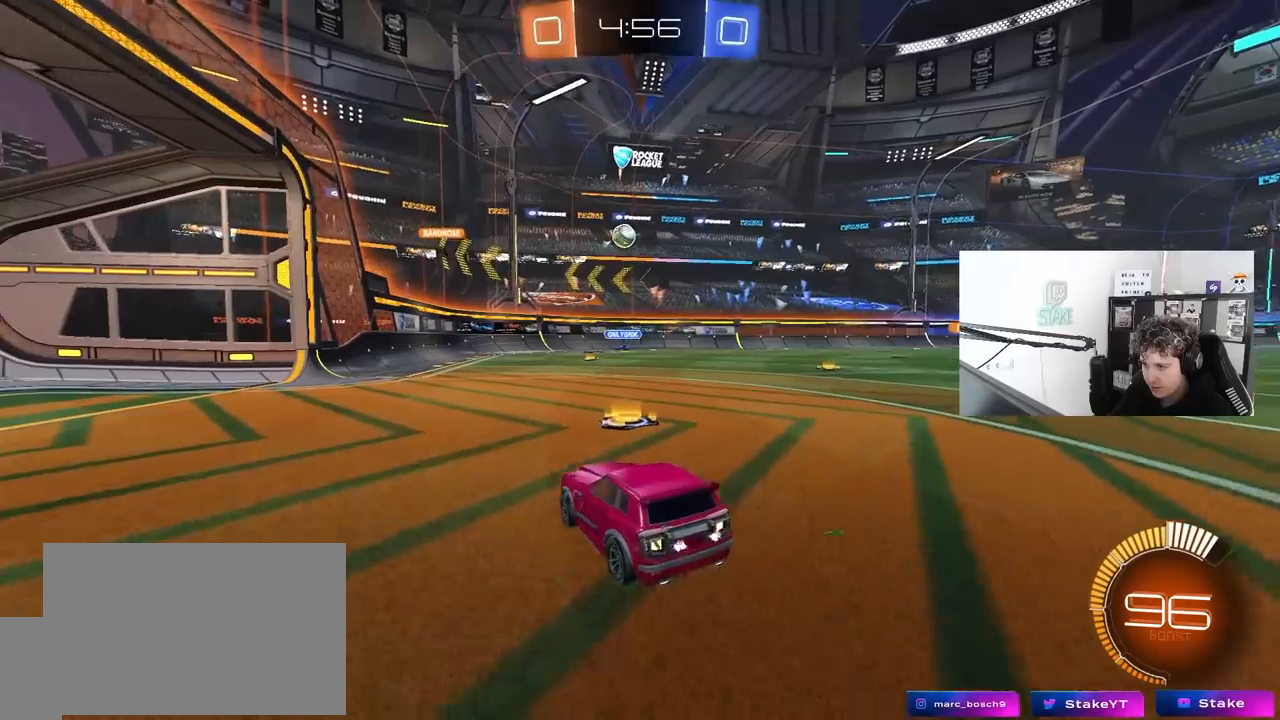
{"keys": ["w"], "mouse": [], "mouse_move": "still", "events": [[150, "w", "down"], [233, "a", "down"], [333, "a", "up"]]}
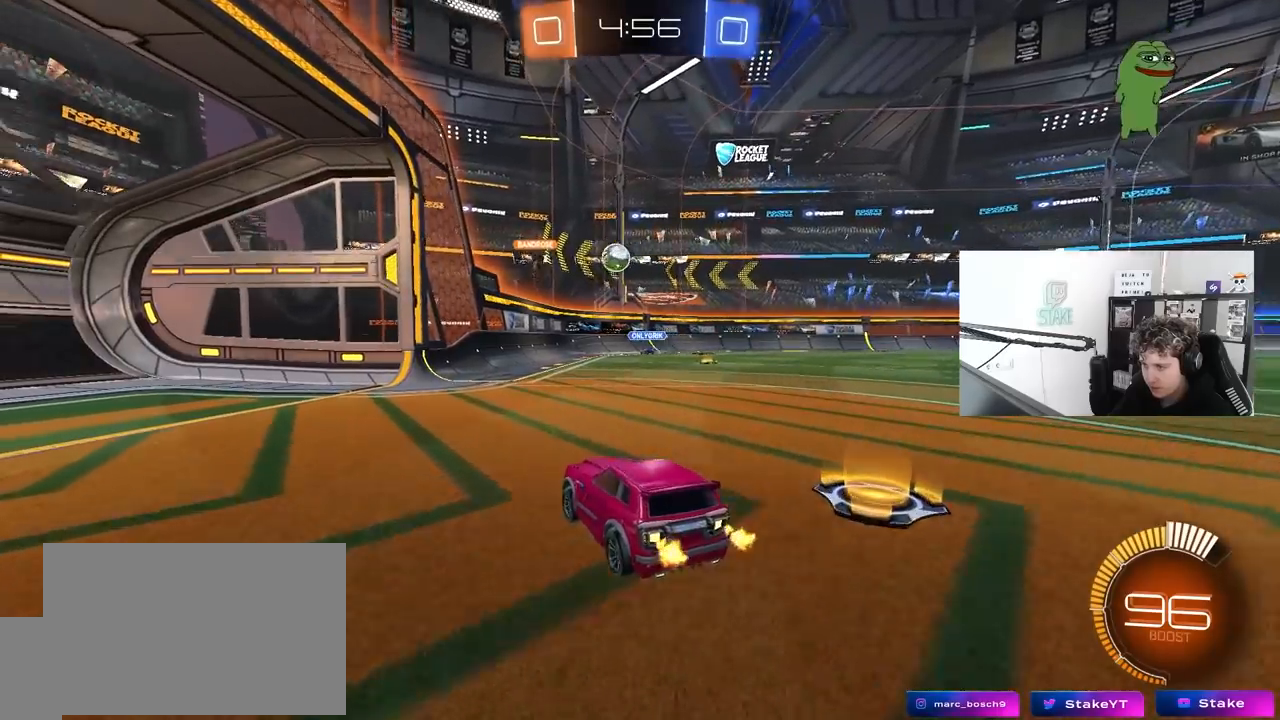
{"keys": [], "mouse": [], "mouse_move": "still", "events": [[17, "d", "down"], [250, "w", "up"], [400, "d", "up"]]}
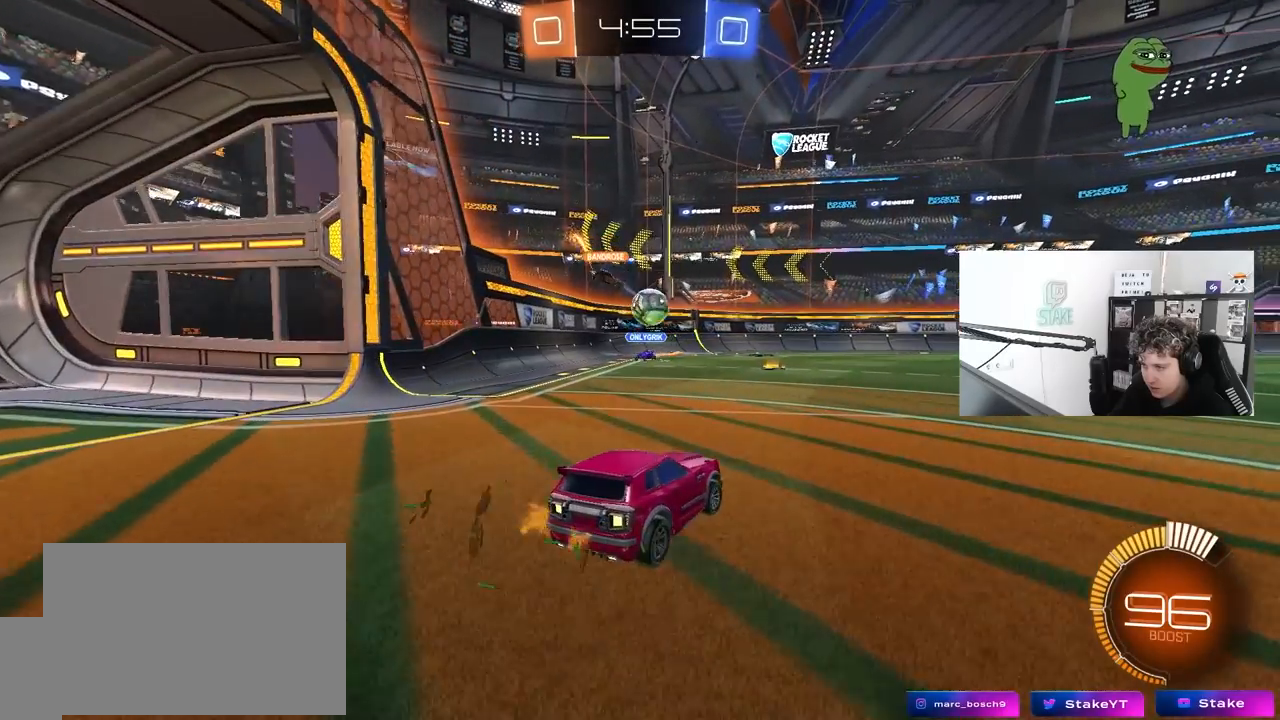
{"keys": ["w"], "mouse": [], "mouse_move": "still", "events": [[33, "d", "down"], [133, "w", "down"], [233, "d", "up"], [367, "d", "down"], [500, "d", "up"]]}
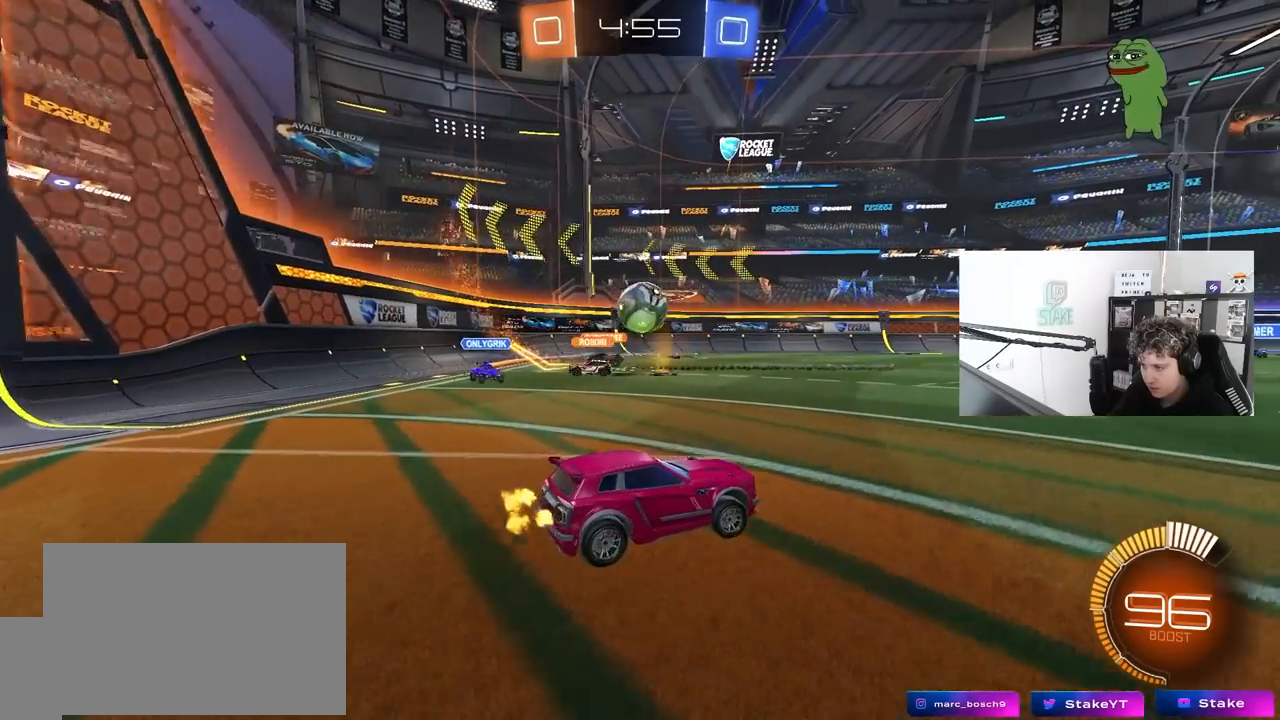
{"keys": [], "mouse": ["right"], "mouse_move": "down-left", "events": [[233, "a", "down"], [433, "w", "up"], [467, "a", "up"], [467, "mouse_right", "down"]]}
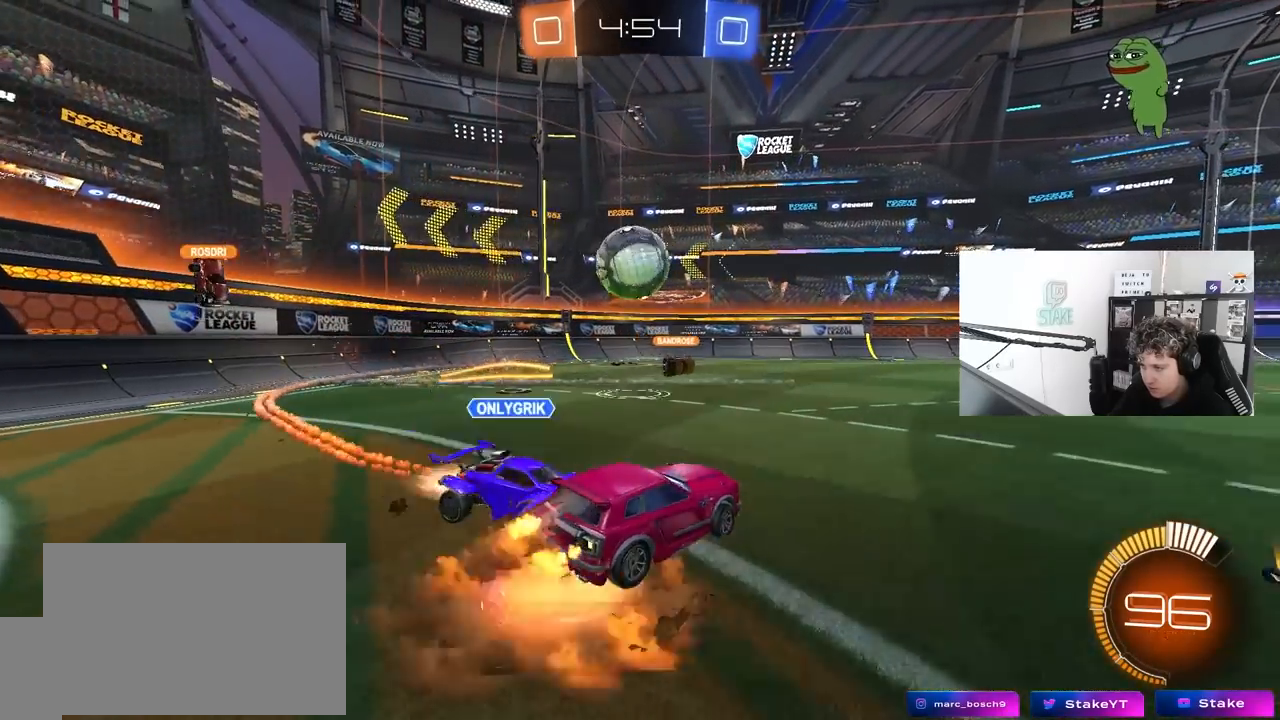
{"keys": [], "mouse": [], "mouse_move": "still", "events": [[17, "a", "down"], [17, "s", "down"], [117, "mouse_right", "up"], [250, "s", "up"], [350, "a", "up"]]}
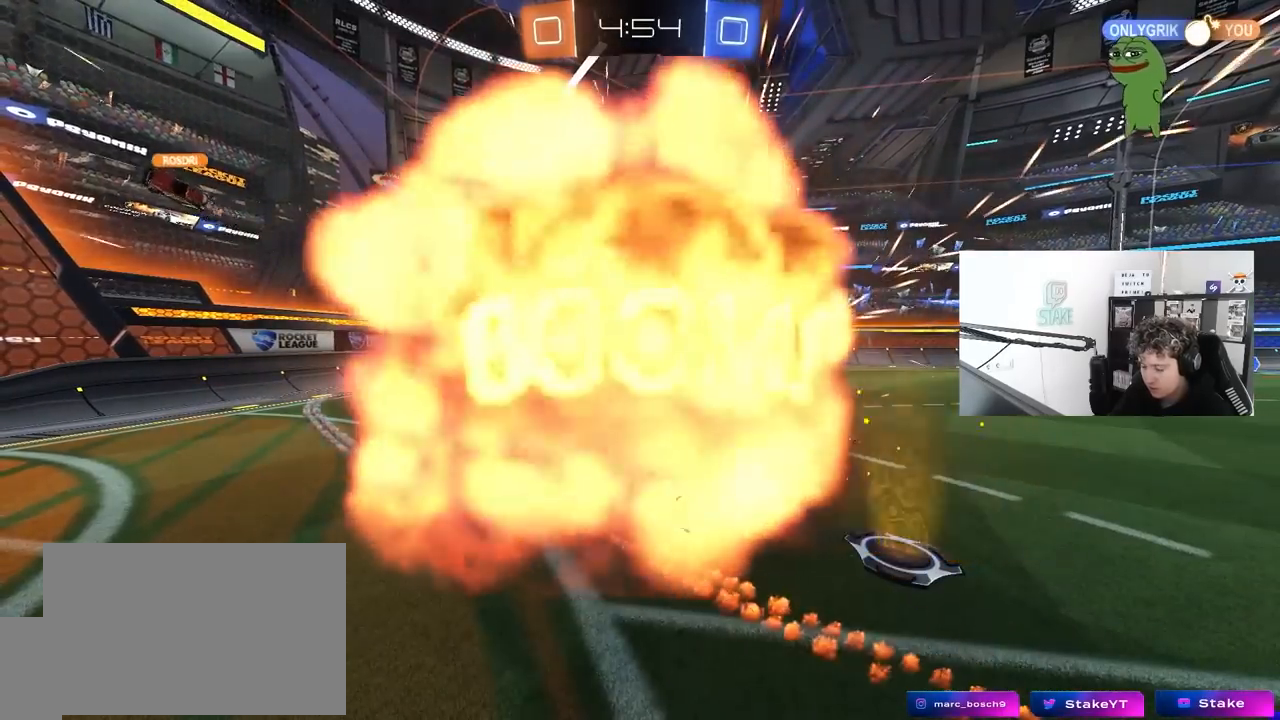
{"keys": [], "mouse": [], "mouse_move": "still", "events": []}
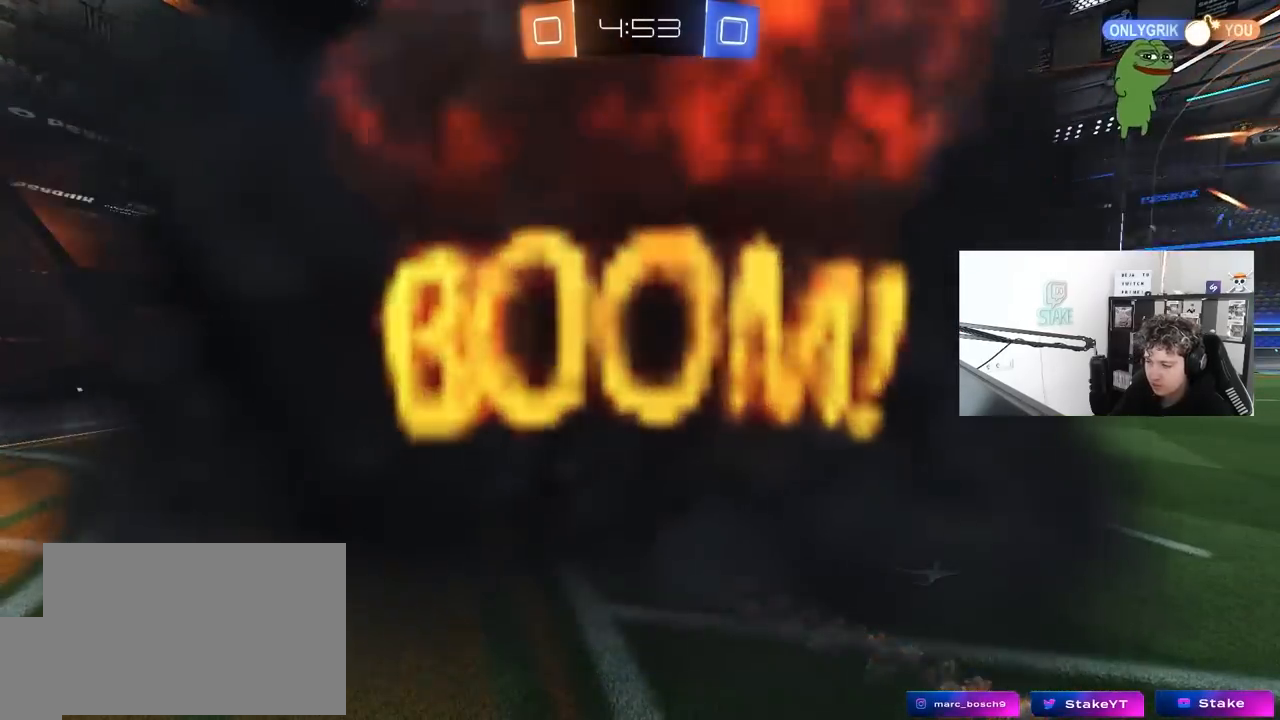
{"keys": [], "mouse": [], "mouse_move": "still", "events": [[50, "tab", "down"], [333, "tab", "up"]]}
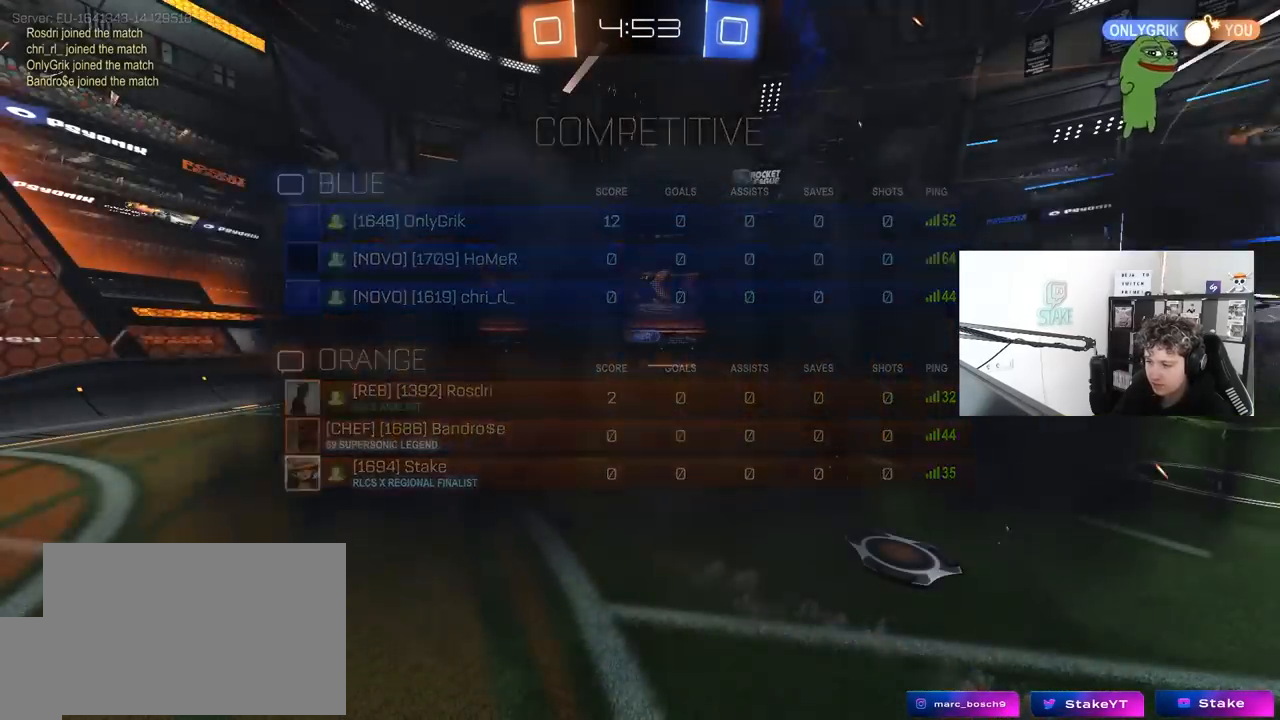
{"keys": [], "mouse": [], "mouse_move": "still", "events": []}
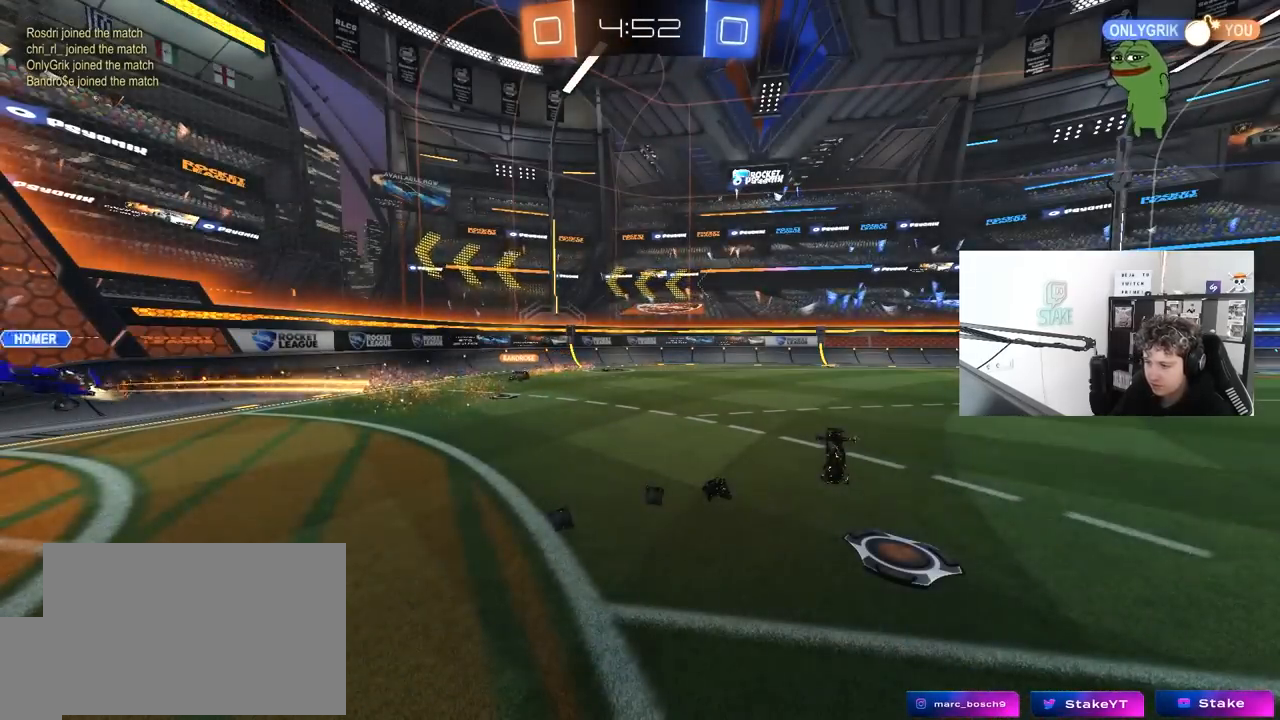
{"keys": [], "mouse": [], "mouse_move": "still", "events": []}
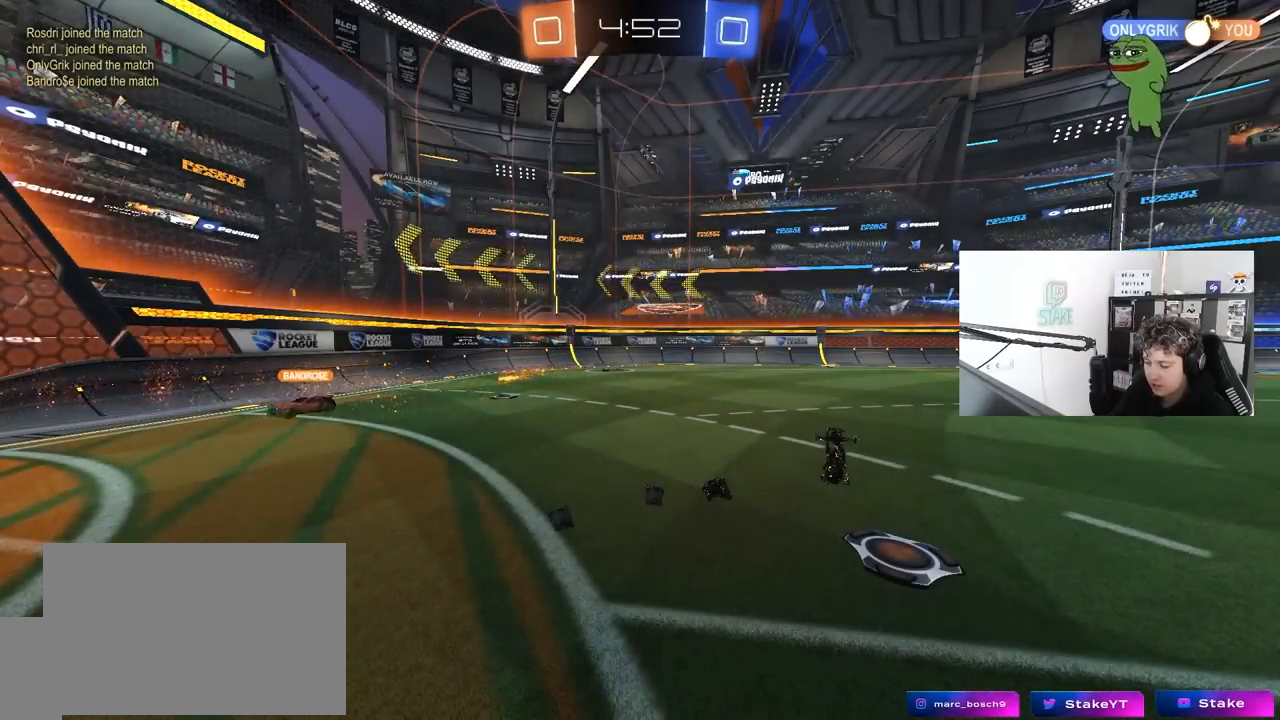
{"keys": ["w"], "mouse": [], "mouse_move": "still", "events": [[467, "w", "down"]]}
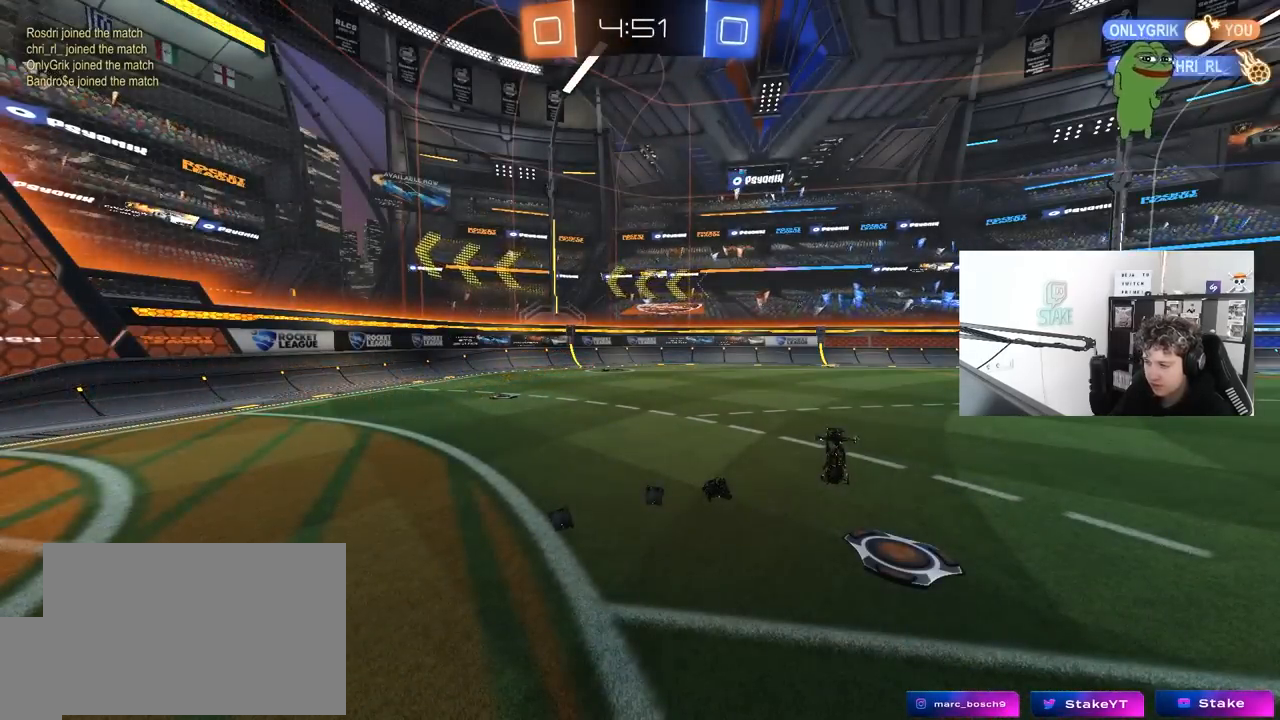
{"keys": ["d", "w"], "mouse": [], "mouse_move": "still", "events": [[400, "w", "up"], [483, "d", "down"], [483, "w", "down"]]}
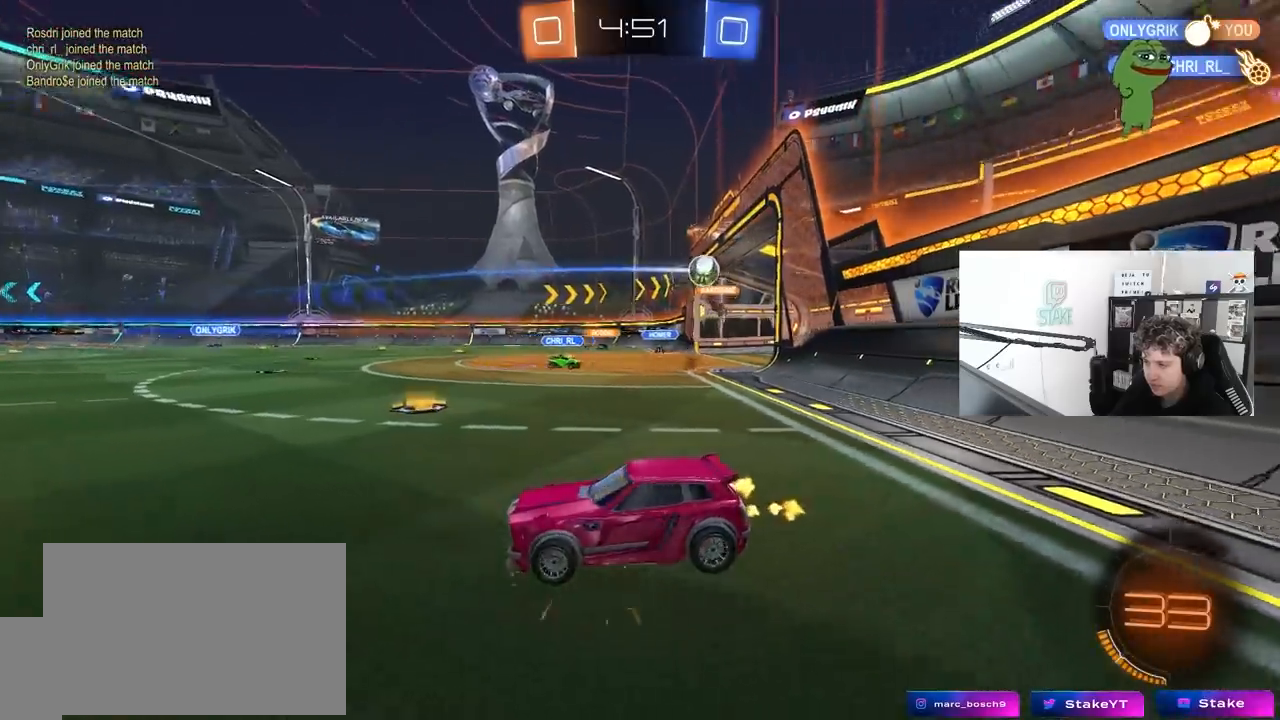
{"keys": [], "mouse": [], "mouse_move": "still", "events": [[317, "d", "up"], [317, "w", "up"]]}
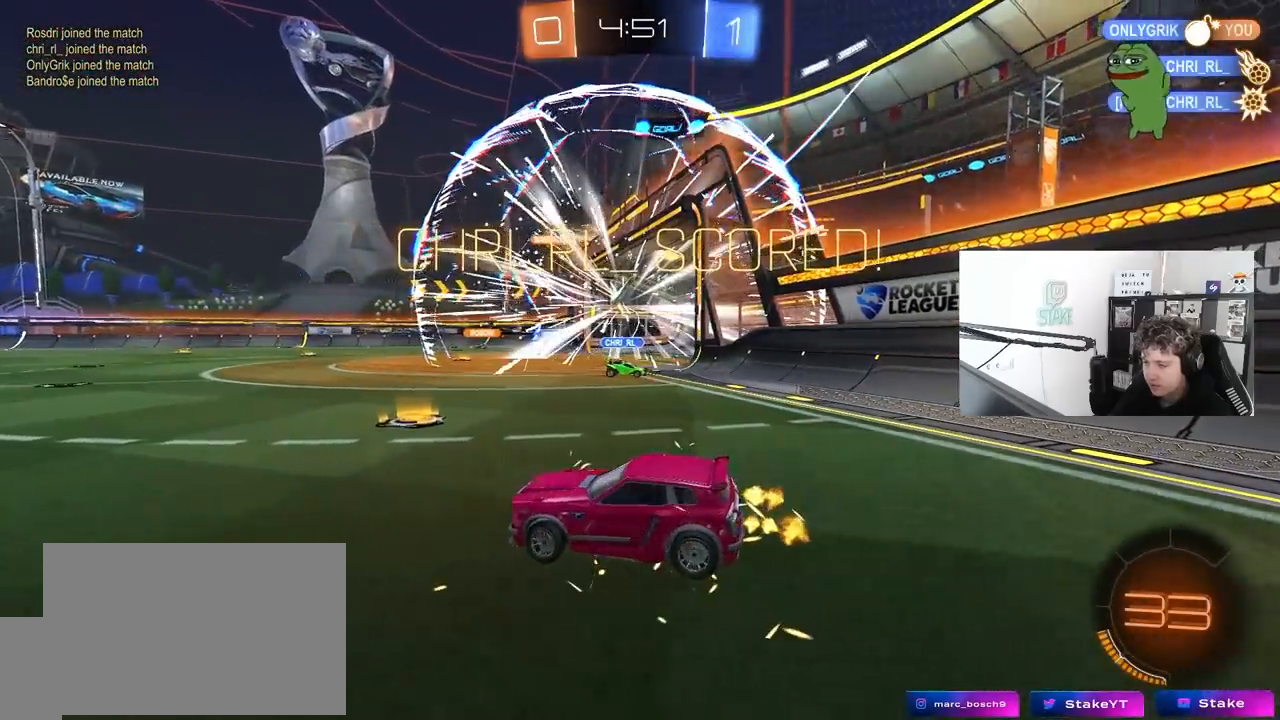
{"keys": ["tab"], "mouse": [], "mouse_move": "still", "events": [[283, "tab", "down"]]}
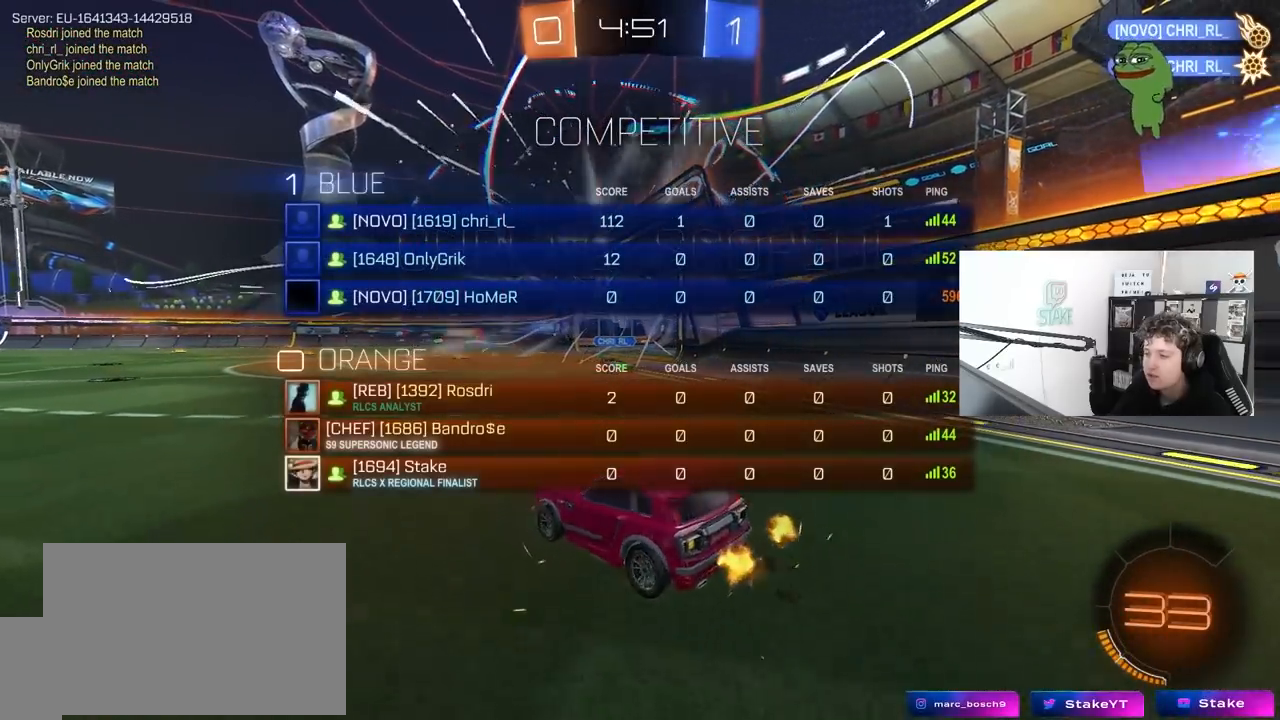
{"keys": ["tab"], "mouse": [], "mouse_move": "still", "events": [[17, "a", "down"], [17, "s", "down"], [483, "a", "up"], [483, "s", "up"]]}
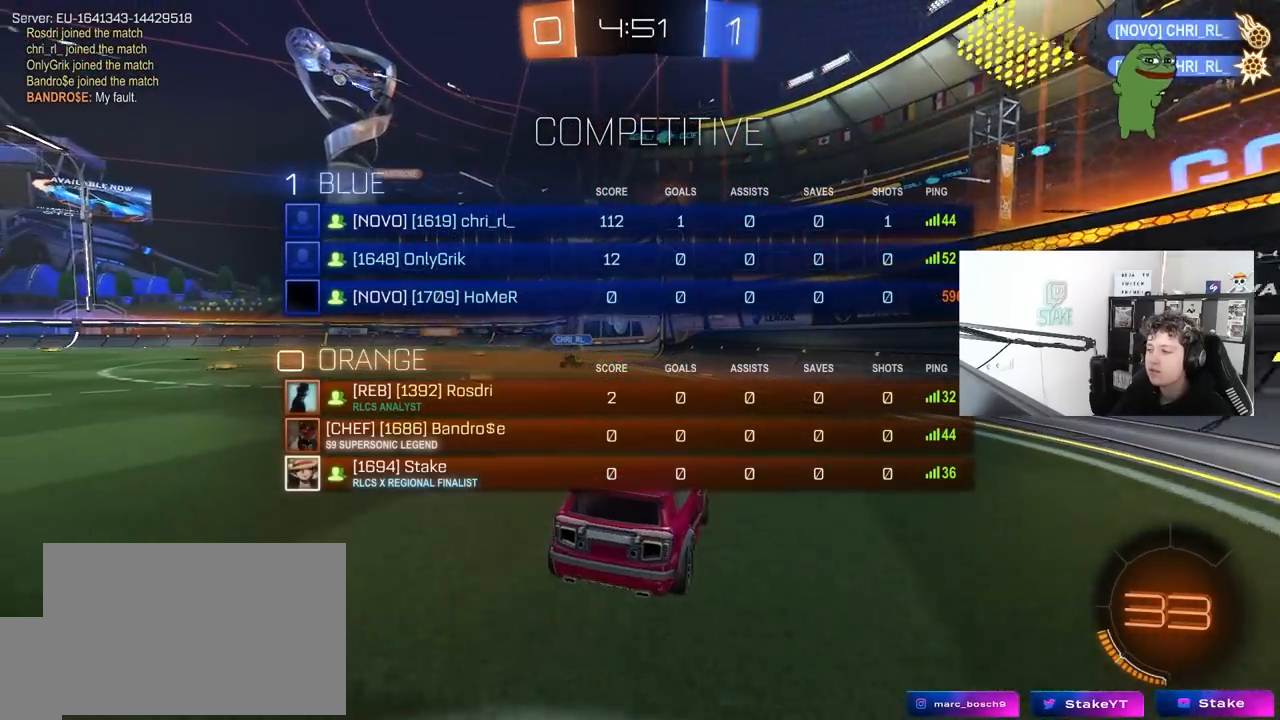
{"keys": ["d", "tab", "w"], "mouse": [], "mouse_move": "still", "events": [[233, "w", "down"], [467, "d", "down"]]}